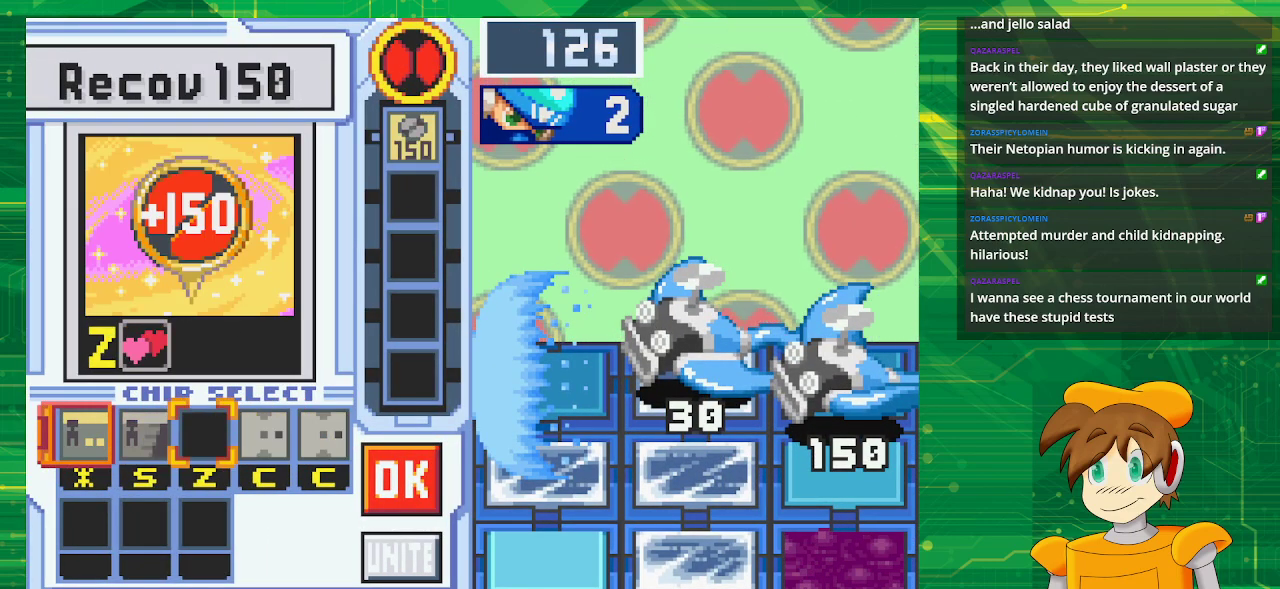
Gameplay with a controller (Nintendo layout); each line is a JSON object with the inputs held at the frame after it. "events" lists button and stick changes between this image and that frame as [ms after this image, input, new state], when the widget could be followed in between. Not read: L3 R3.
{"buttons": [], "events": []}
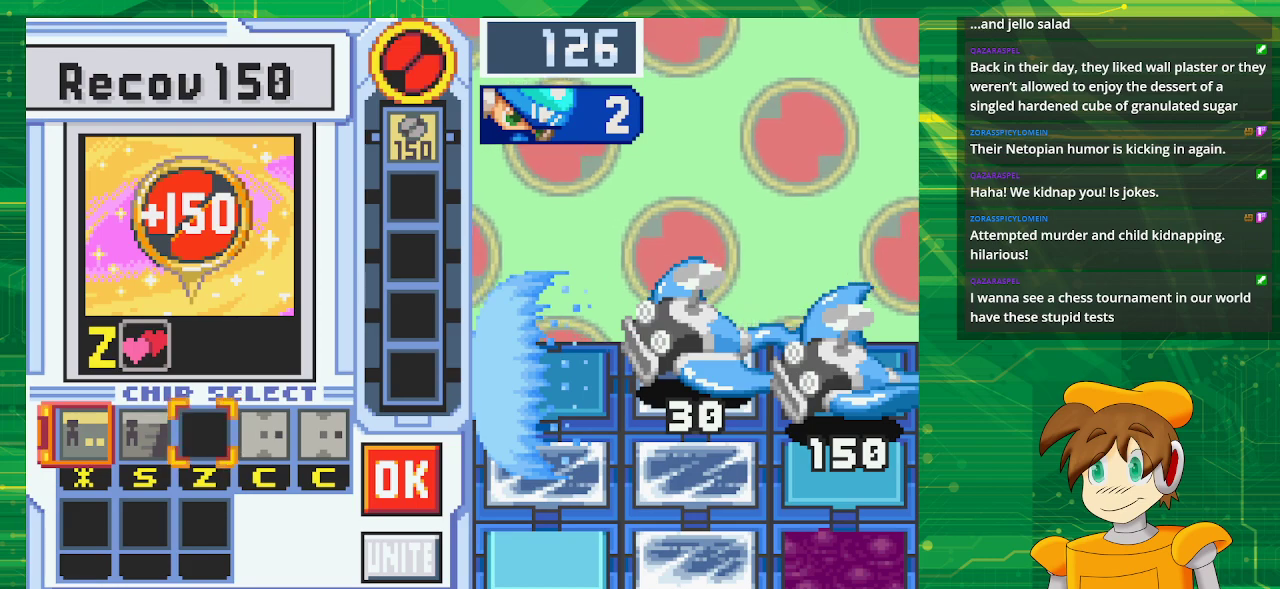
{"buttons": ["DPAD_RIGHT"], "events": [[267, "DPAD_RIGHT", "down"], [350, "DPAD_RIGHT", "up"], [450, "DPAD_RIGHT", "down"]]}
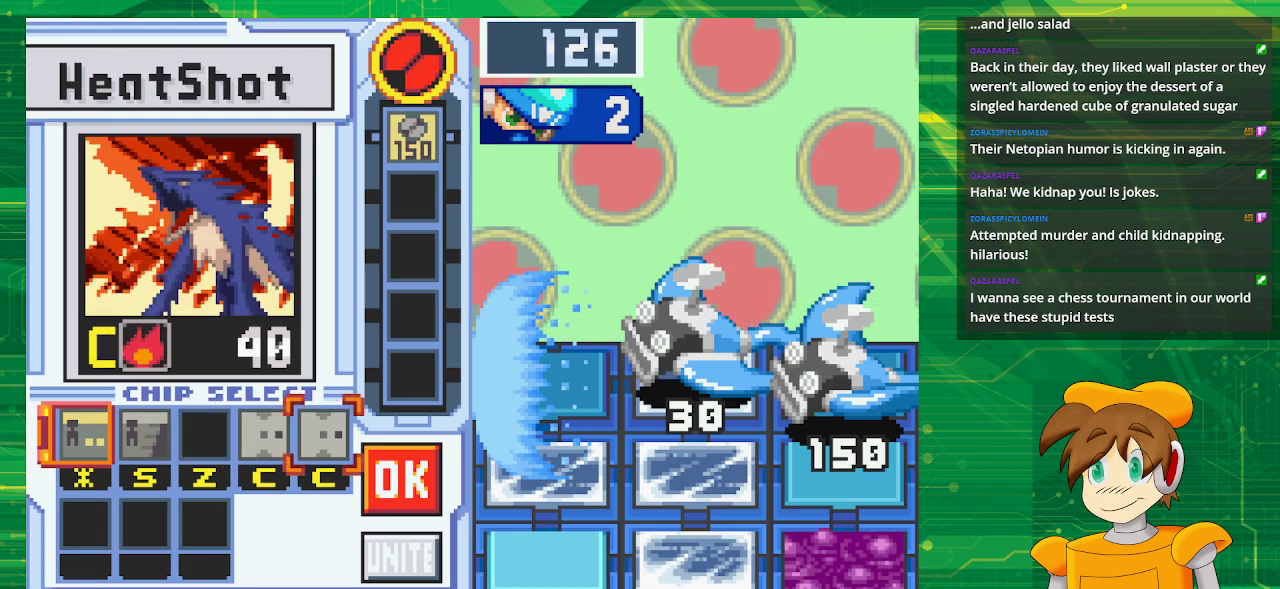
{"buttons": [], "events": [[50, "DPAD_RIGHT", "up"], [133, "DPAD_RIGHT", "down"], [250, "DPAD_RIGHT", "up"], [317, "A", "down"], [500, "A", "up"]]}
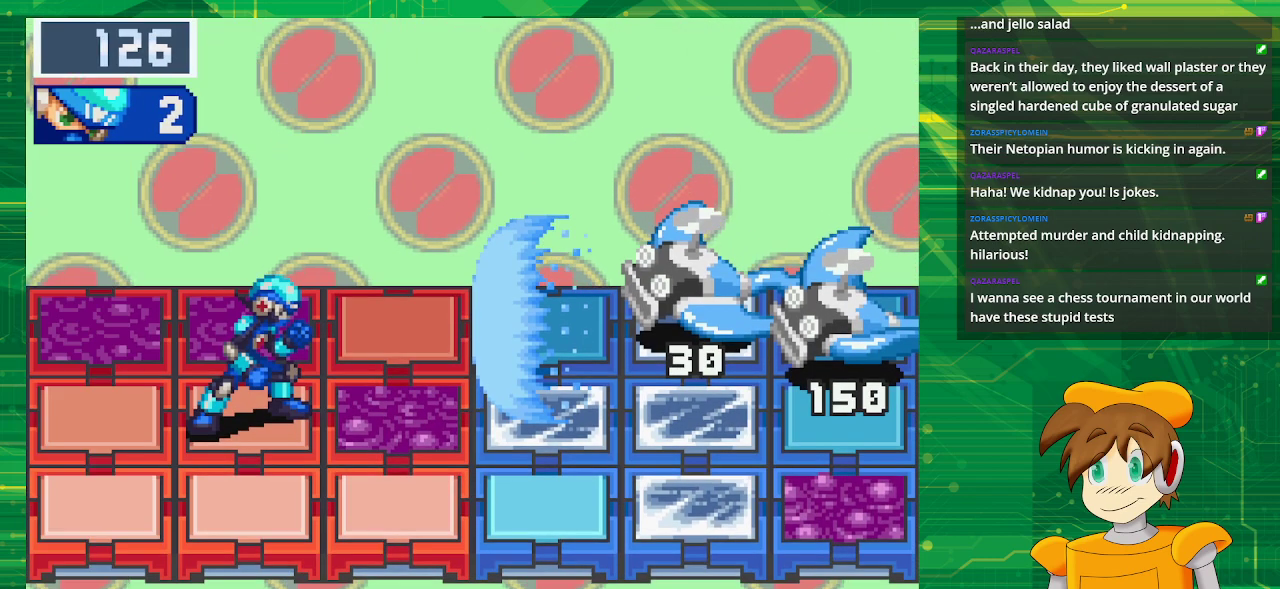
{"buttons": [], "events": []}
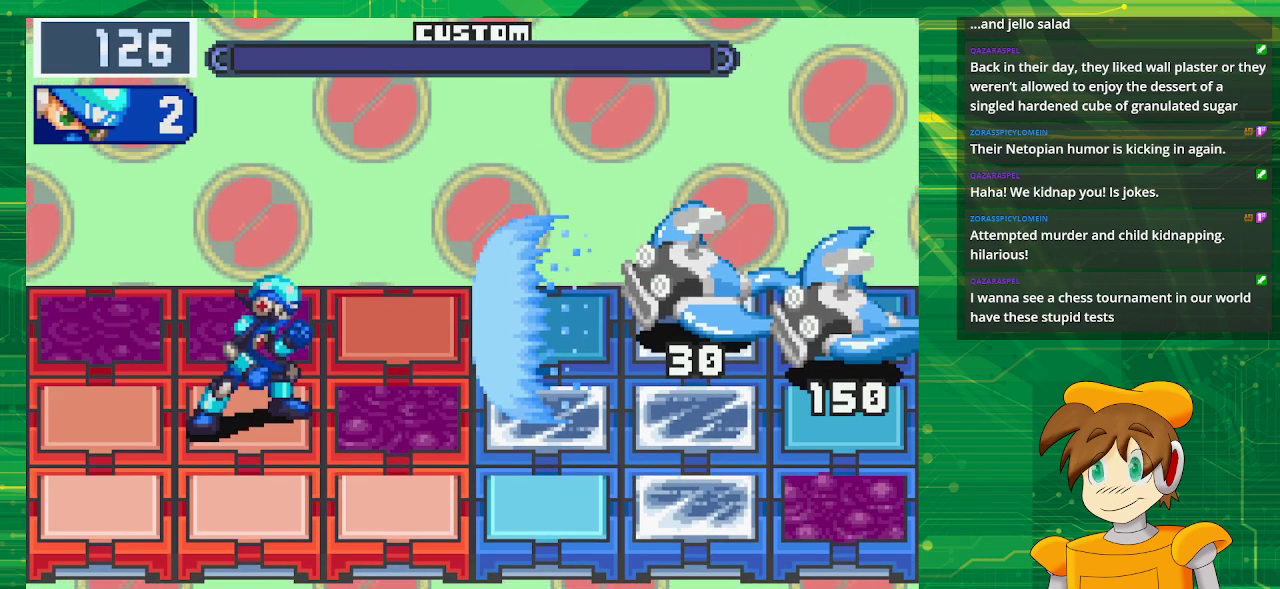
{"buttons": ["DPAD_DOWN"], "events": [[233, "DPAD_DOWN", "down"], [367, "DPAD_DOWN", "up"], [450, "DPAD_DOWN", "down"]]}
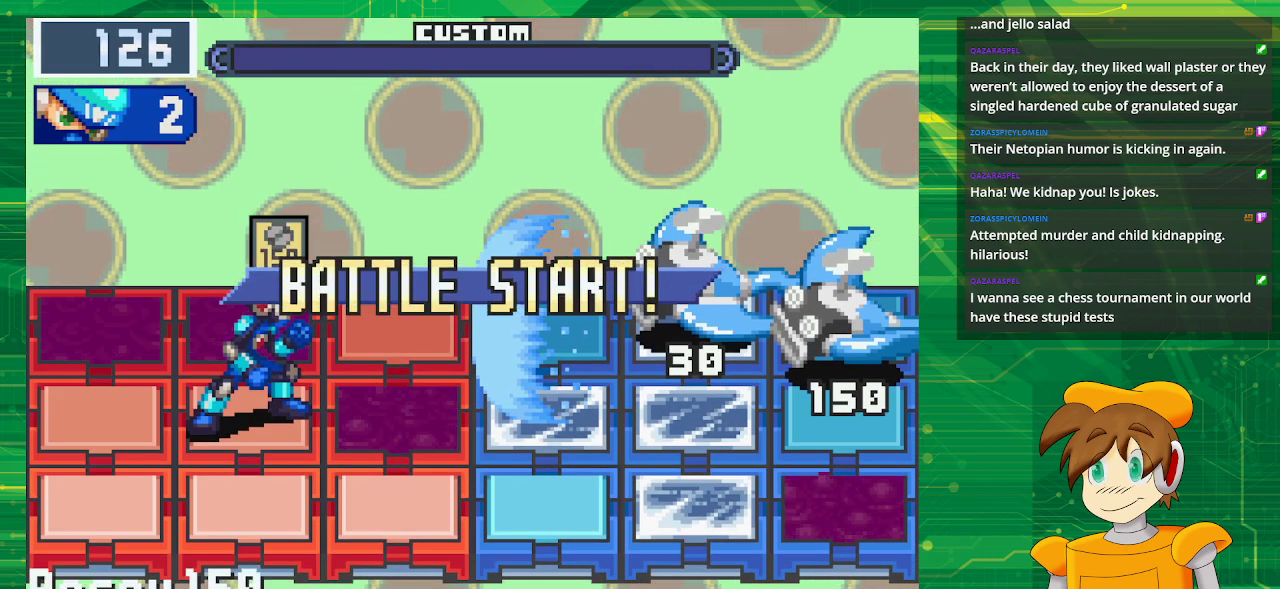
{"buttons": [], "events": [[50, "DPAD_DOWN", "up"], [183, "DPAD_DOWN", "down"], [250, "DPAD_DOWN", "up"], [350, "DPAD_DOWN", "down"], [483, "DPAD_DOWN", "up"]]}
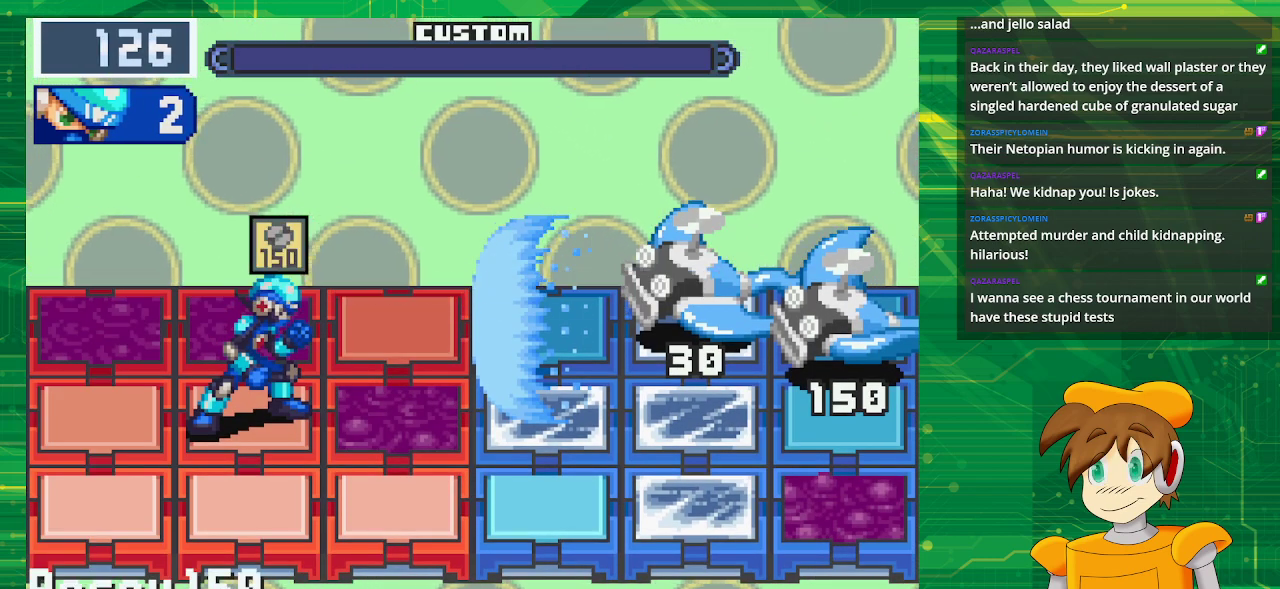
{"buttons": ["A"], "events": [[50, "DPAD_DOWN", "down"], [200, "DPAD_DOWN", "up"], [250, "DPAD_DOWN", "down"], [400, "DPAD_DOWN", "up"], [500, "A", "down"]]}
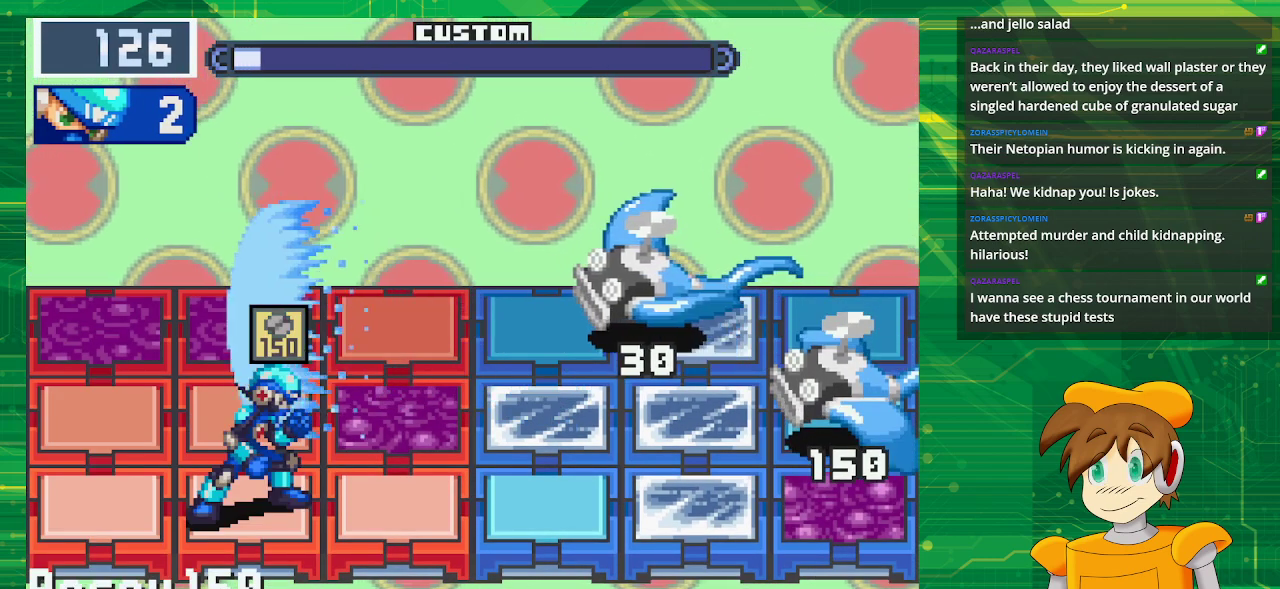
{"buttons": ["B"], "events": [[167, "A", "up"], [333, "B", "down"]]}
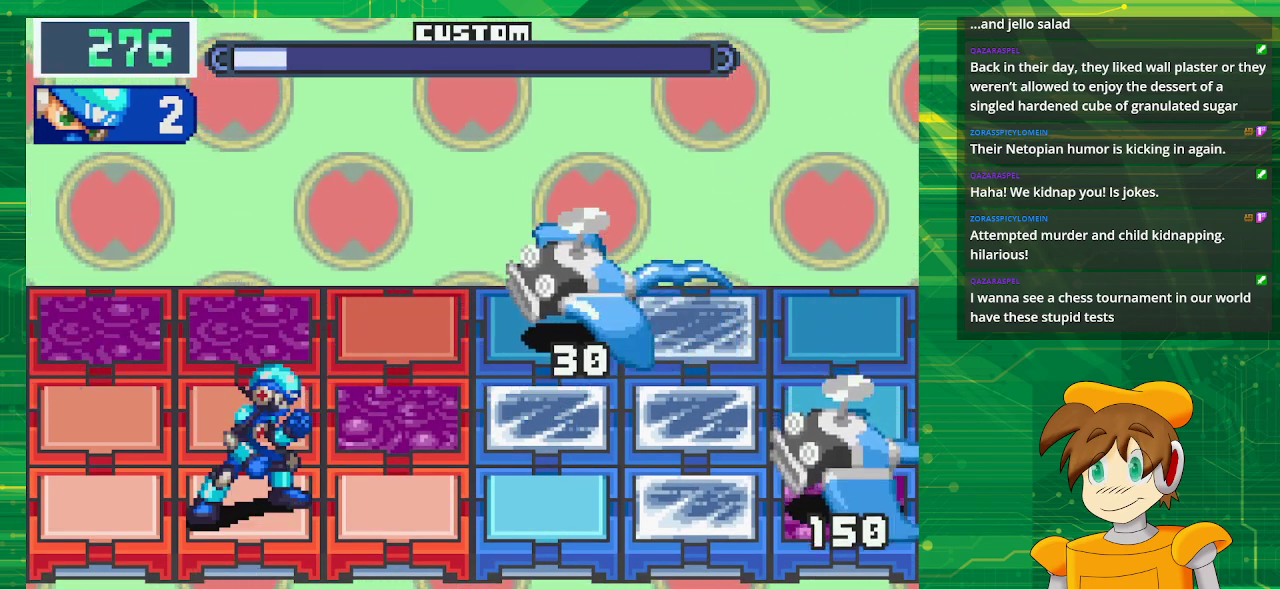
{"buttons": ["B"], "events": []}
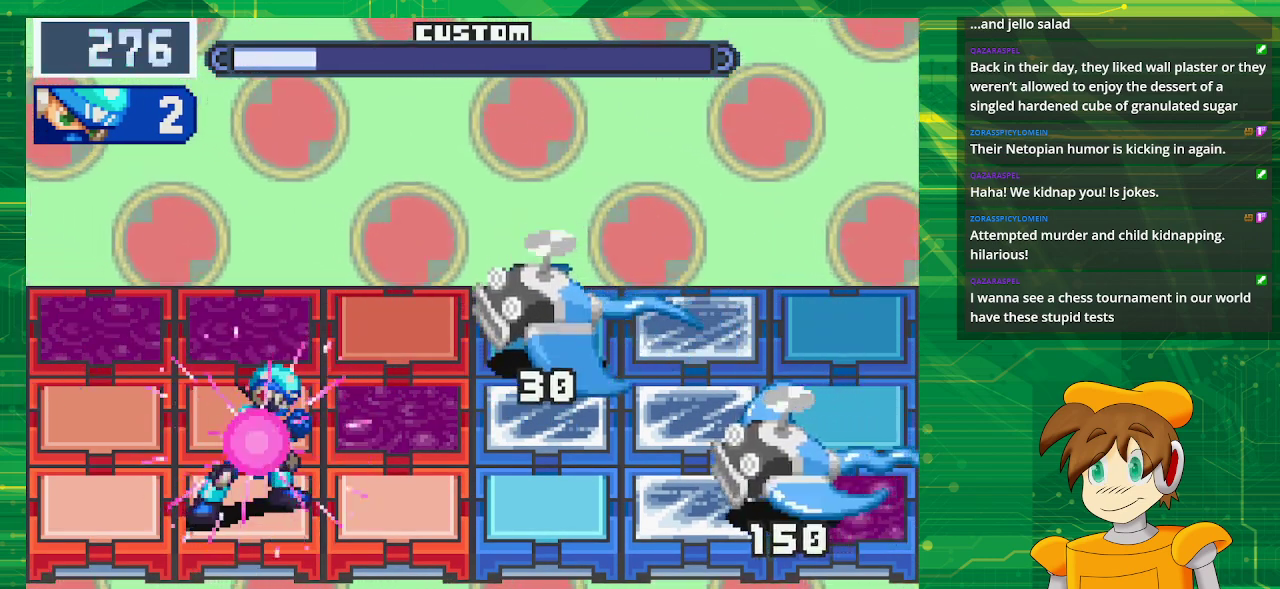
{"buttons": ["B"], "events": [[333, "B", "up"], [450, "B", "down"]]}
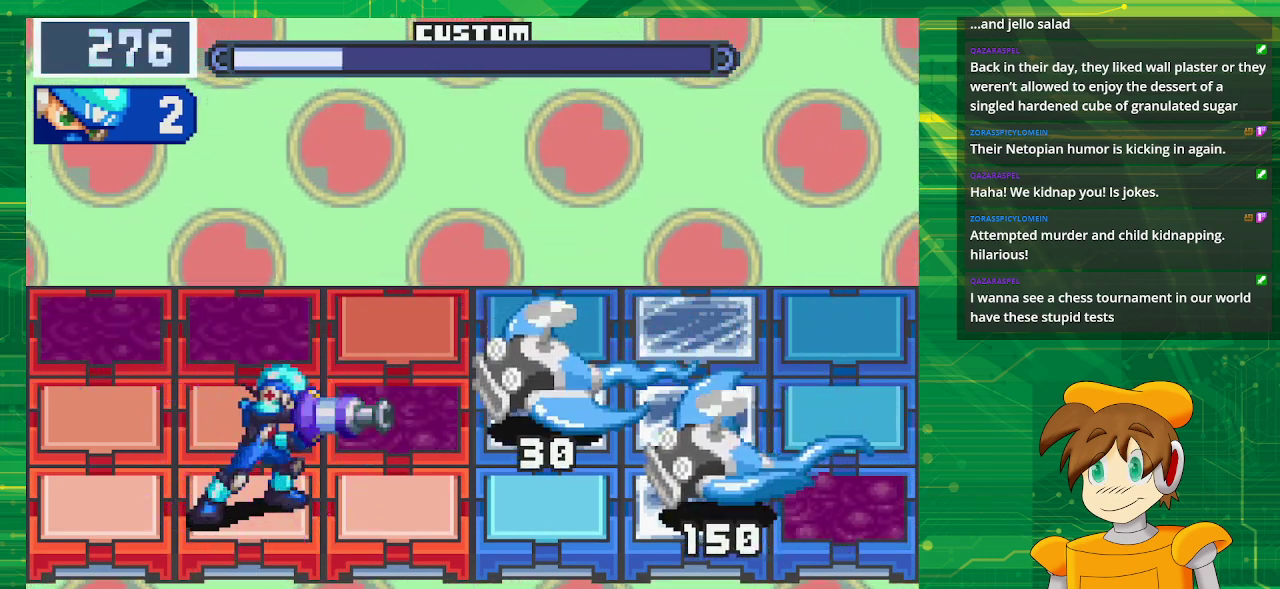
{"buttons": ["B"], "events": [[333, "DPAD_LEFT", "down"], [467, "DPAD_LEFT", "up"]]}
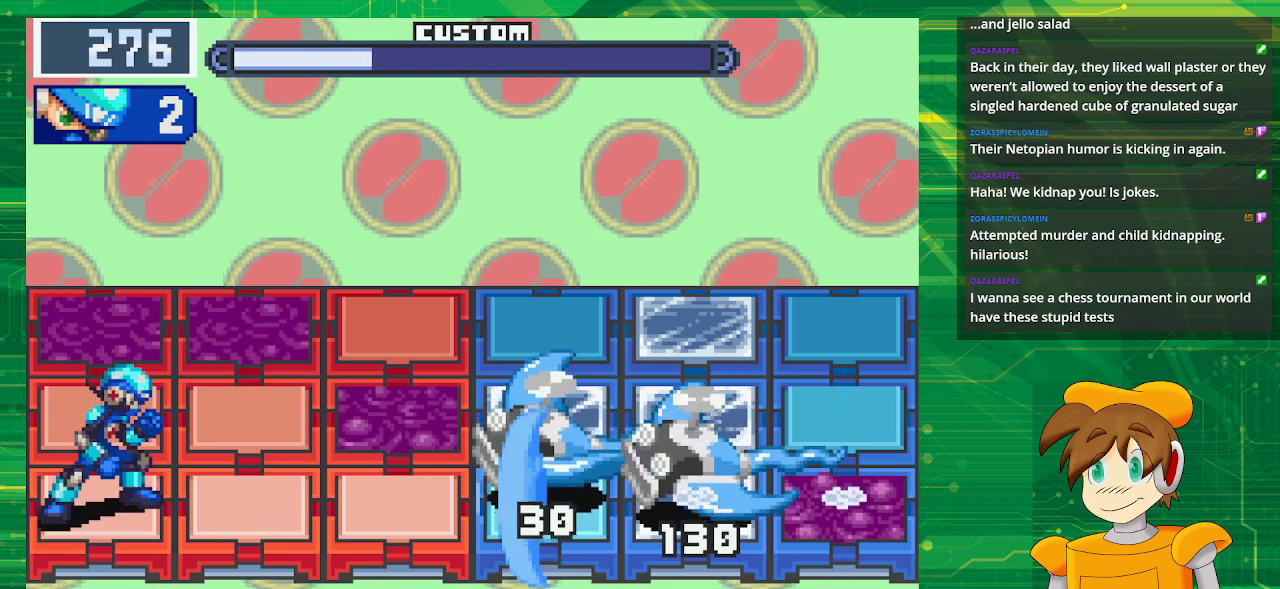
{"buttons": ["B"], "events": [[333, "DPAD_UP", "down"], [467, "DPAD_UP", "up"]]}
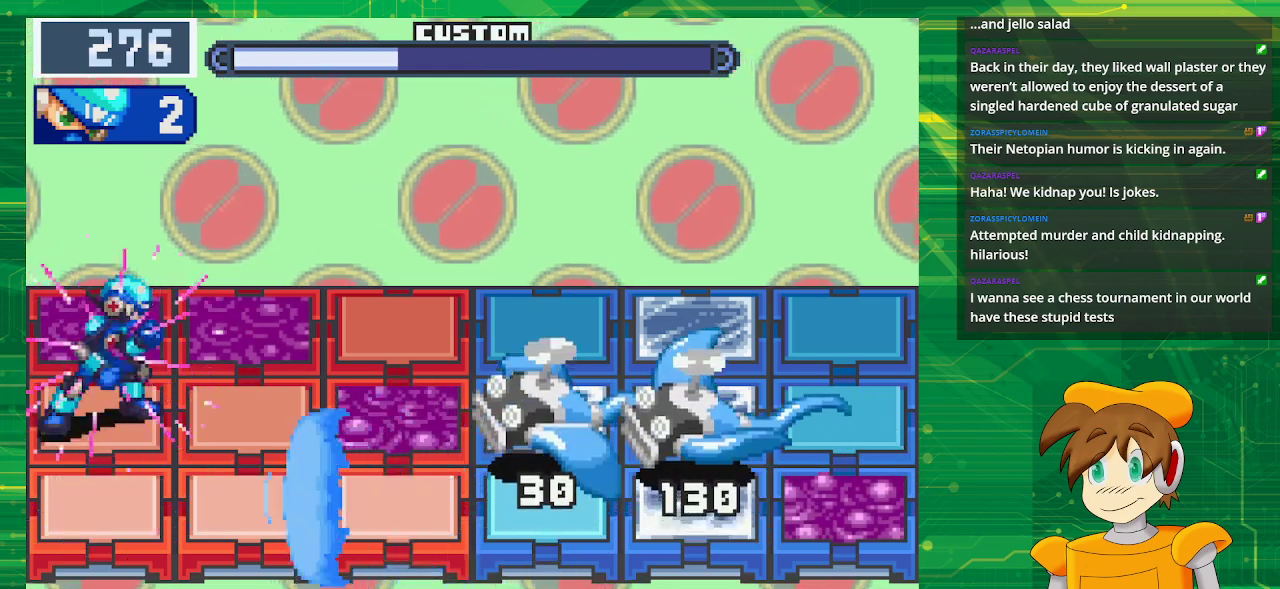
{"buttons": ["B", "DPAD_DOWN"], "events": [[150, "DPAD_UP", "down"], [283, "DPAD_UP", "up"], [383, "DPAD_DOWN", "down"]]}
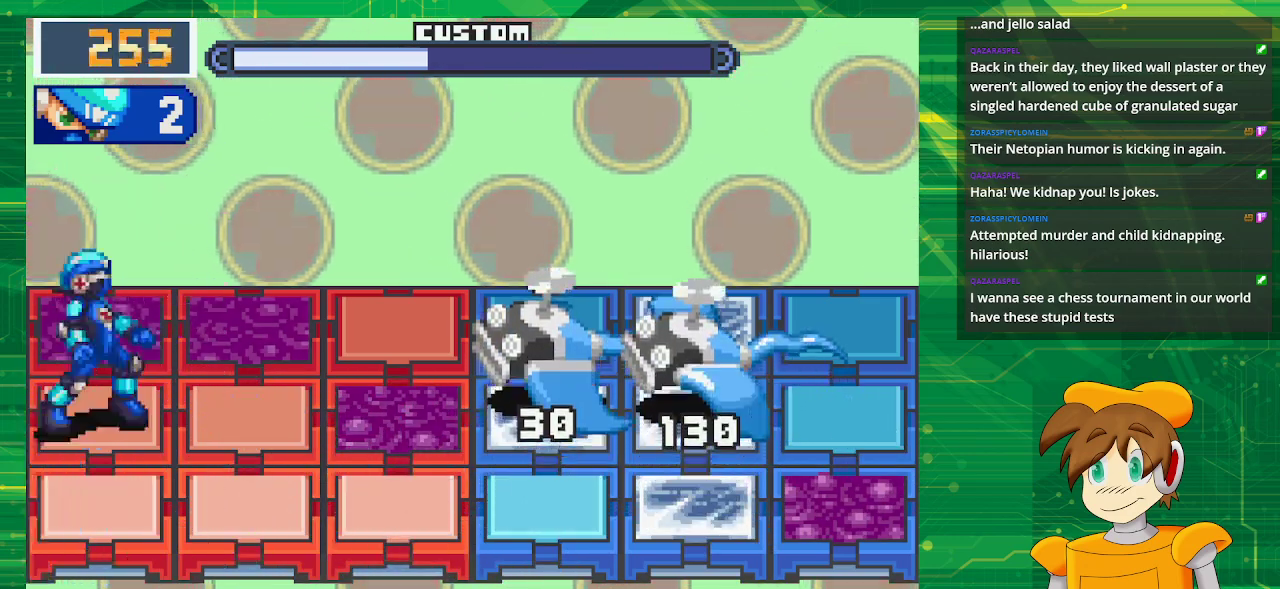
{"buttons": [], "events": [[17, "DPAD_DOWN", "up"], [333, "DPAD_UP", "down"], [417, "DPAD_UP", "up"], [483, "B", "up"]]}
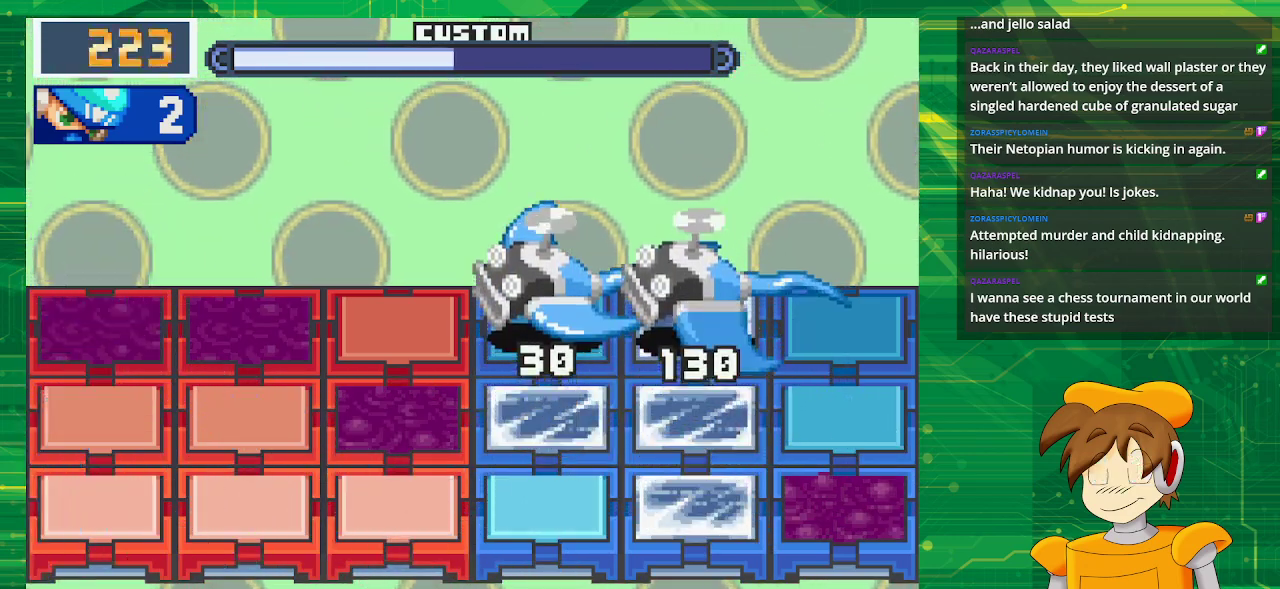
{"buttons": ["B"], "events": [[100, "B", "down"], [350, "DPAD_DOWN", "down"], [500, "DPAD_DOWN", "up"]]}
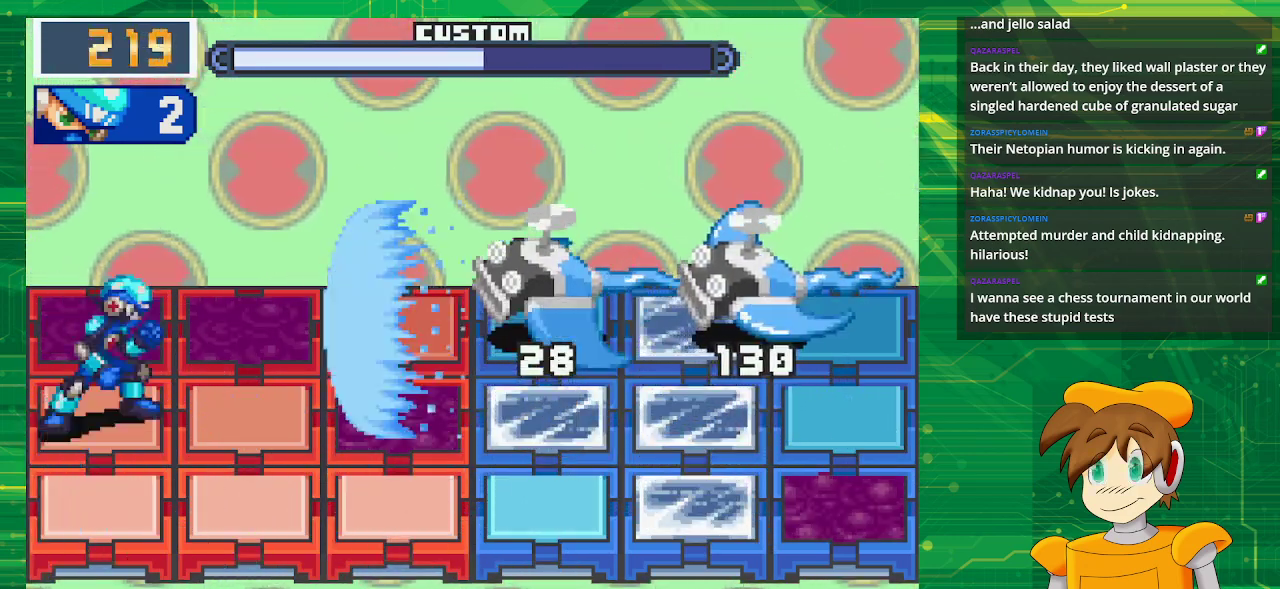
{"buttons": ["B"], "events": [[67, "DPAD_DOWN", "down"], [217, "DPAD_DOWN", "up"]]}
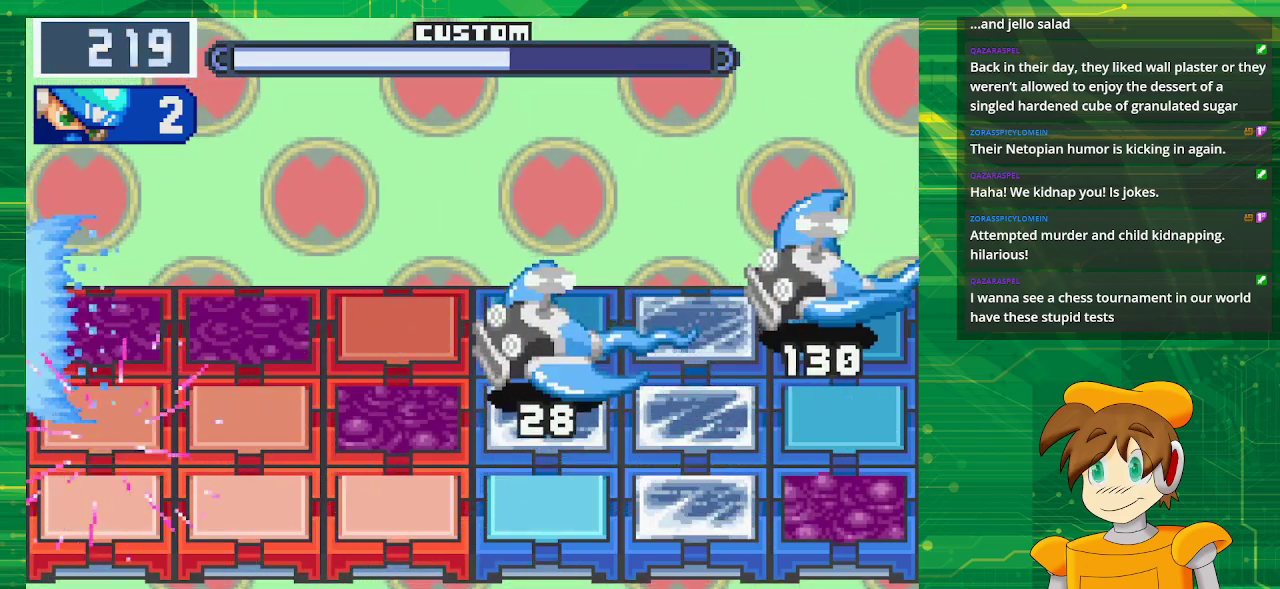
{"buttons": ["B"], "events": []}
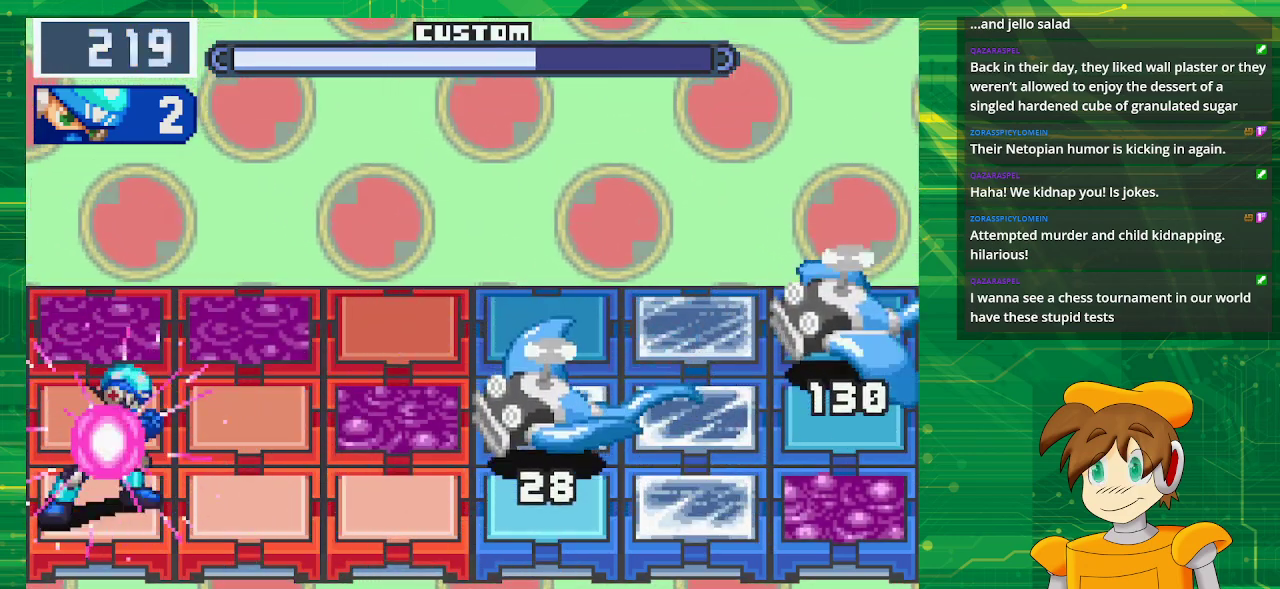
{"buttons": ["B"], "events": [[33, "B", "up"], [150, "B", "down"]]}
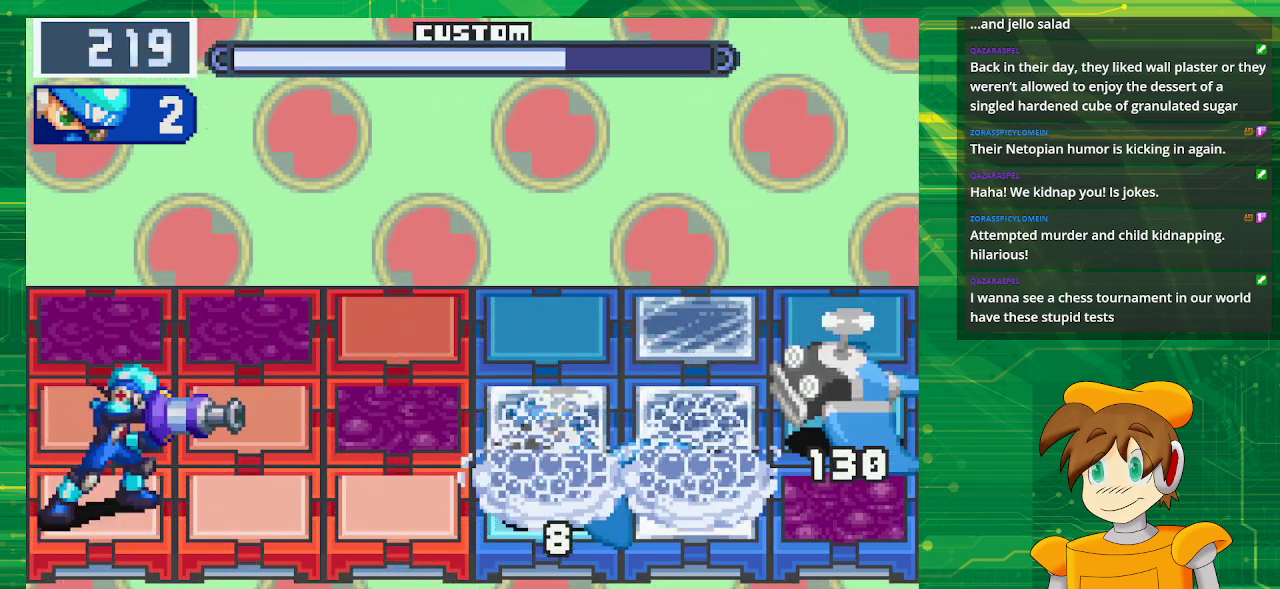
{"buttons": ["B"], "events": [[350, "DPAD_UP", "down"], [483, "DPAD_UP", "up"]]}
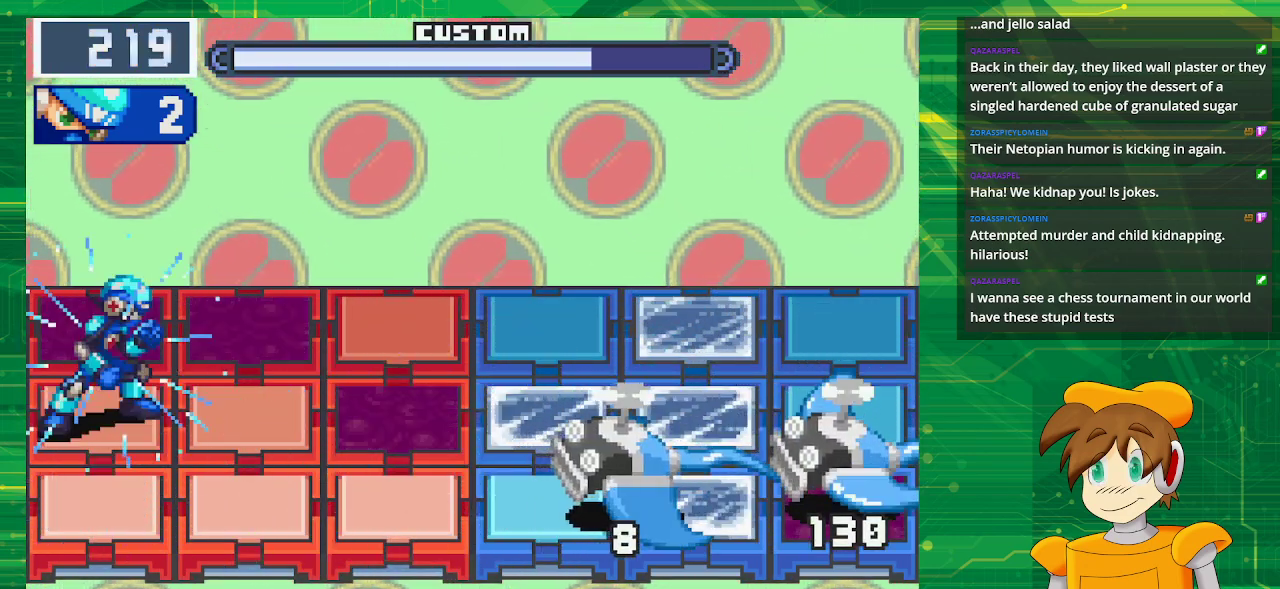
{"buttons": ["B"], "events": [[367, "DPAD_DOWN", "down"], [467, "DPAD_DOWN", "up"]]}
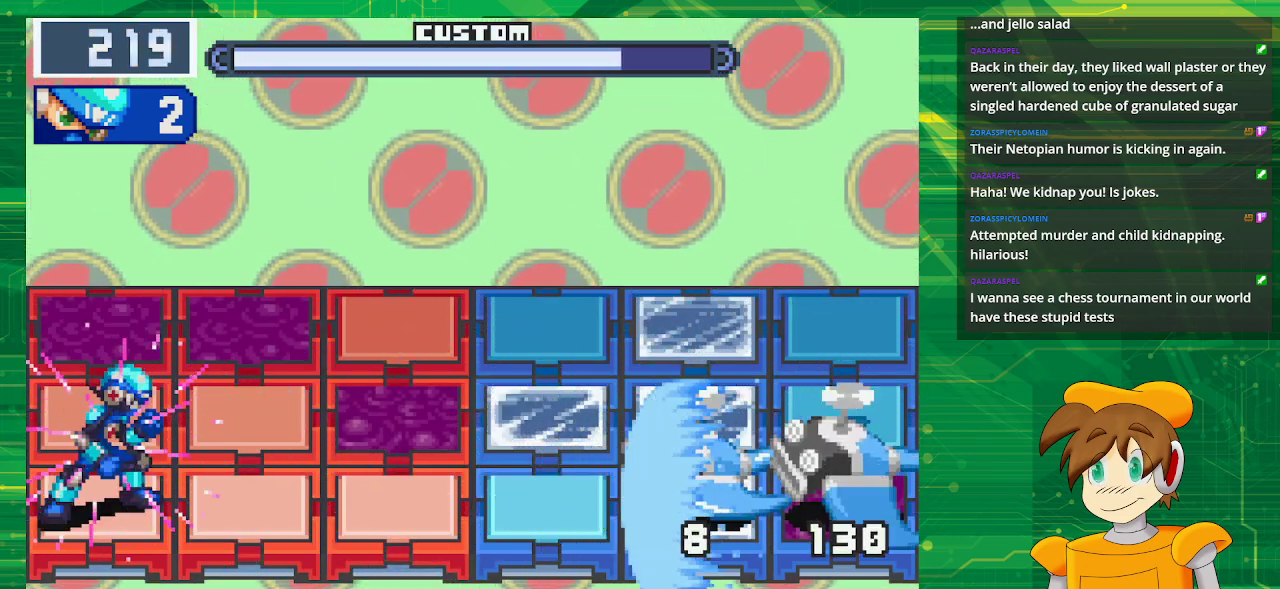
{"buttons": ["B", "DPAD_UP"], "events": [[33, "B", "up"], [117, "B", "down"], [383, "DPAD_UP", "down"]]}
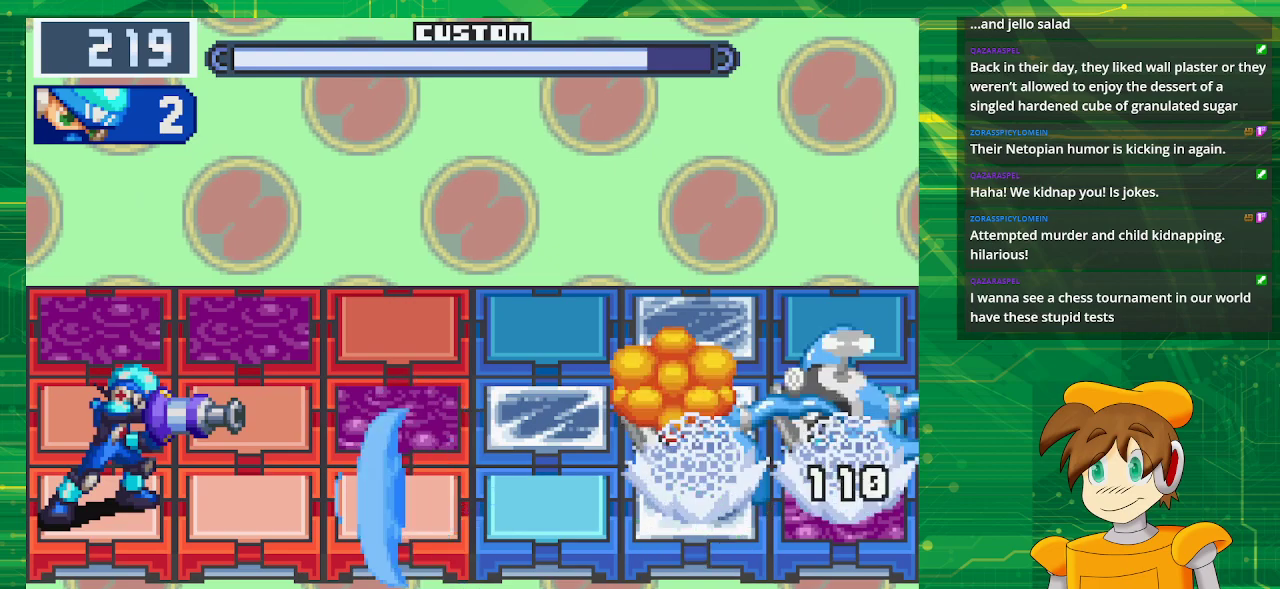
{"buttons": ["B", "DPAD_UP"], "events": [[33, "DPAD_UP", "up"], [150, "DPAD_UP", "down"], [267, "DPAD_UP", "up"], [483, "DPAD_UP", "down"]]}
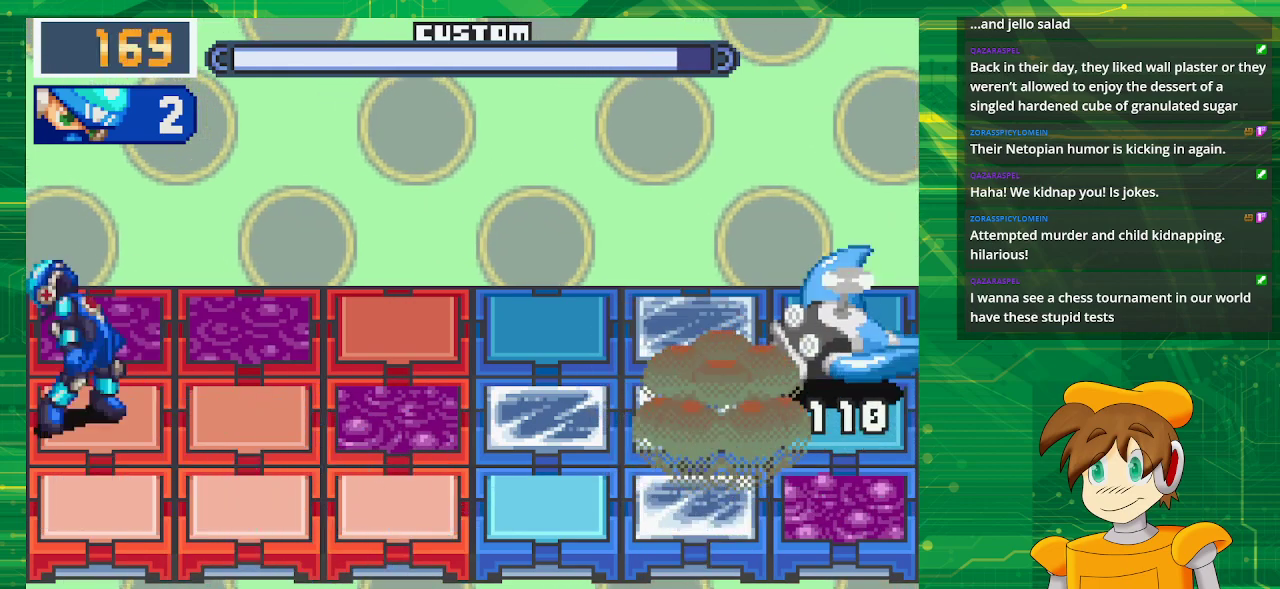
{"buttons": ["B"], "events": [[133, "DPAD_UP", "up"]]}
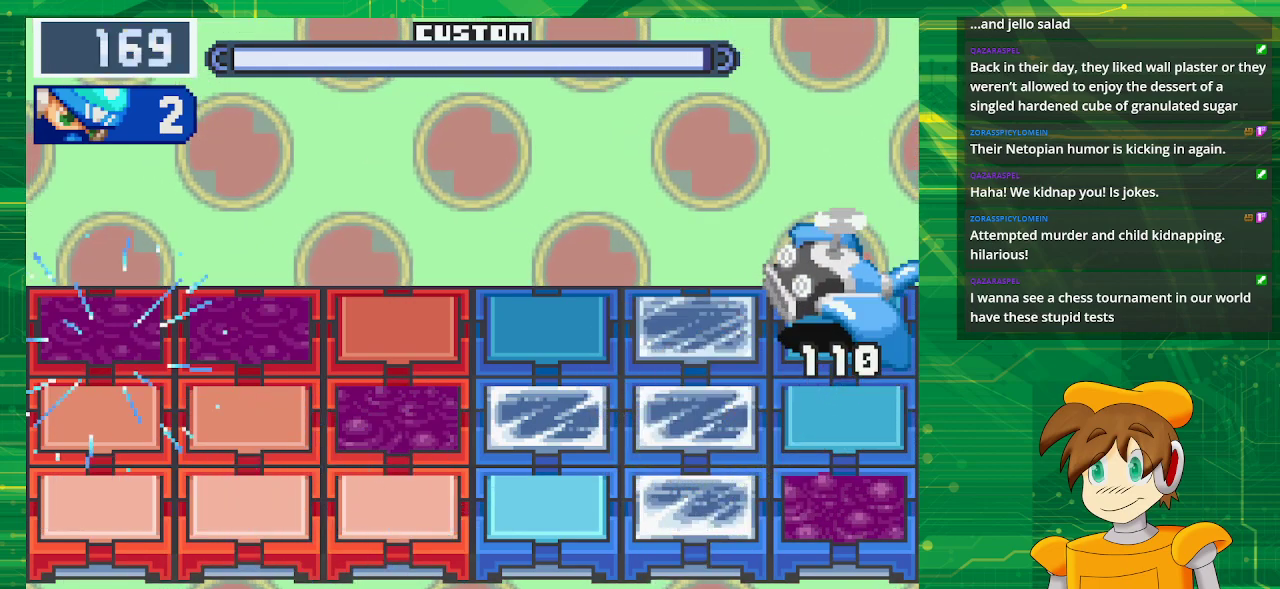
{"buttons": ["B"], "events": []}
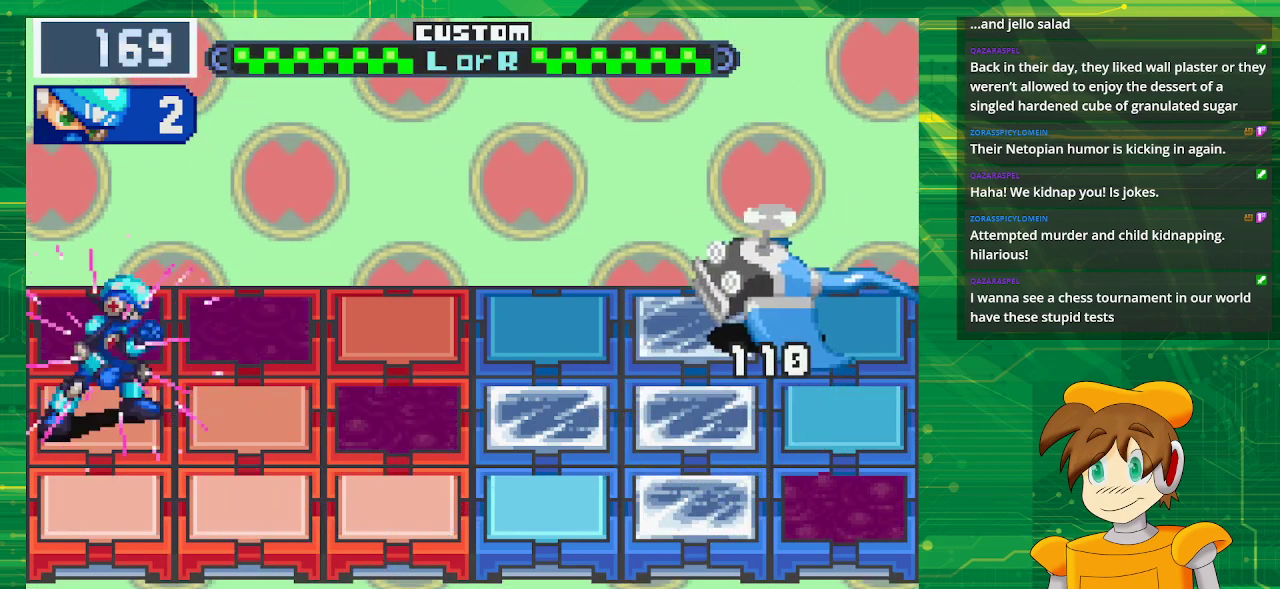
{"buttons": ["B"], "events": []}
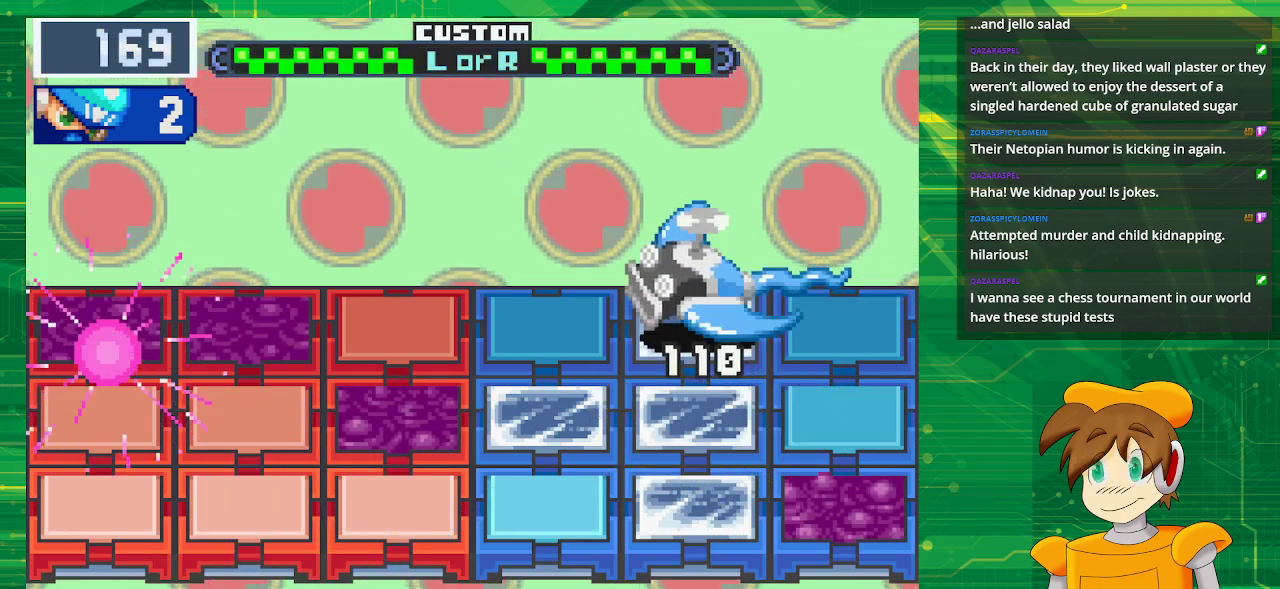
{"buttons": ["B"], "events": []}
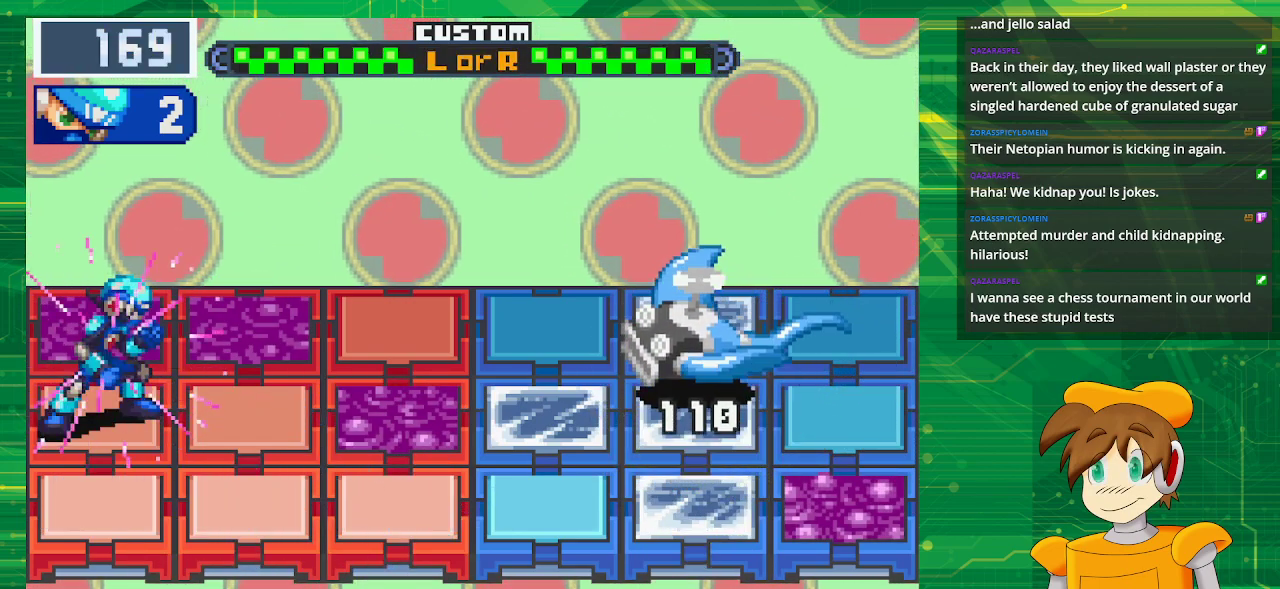
{"buttons": ["B"], "events": [[50, "DPAD_DOWN", "down"], [150, "DPAD_DOWN", "up"], [333, "DPAD_UP", "down"], [467, "DPAD_UP", "up"]]}
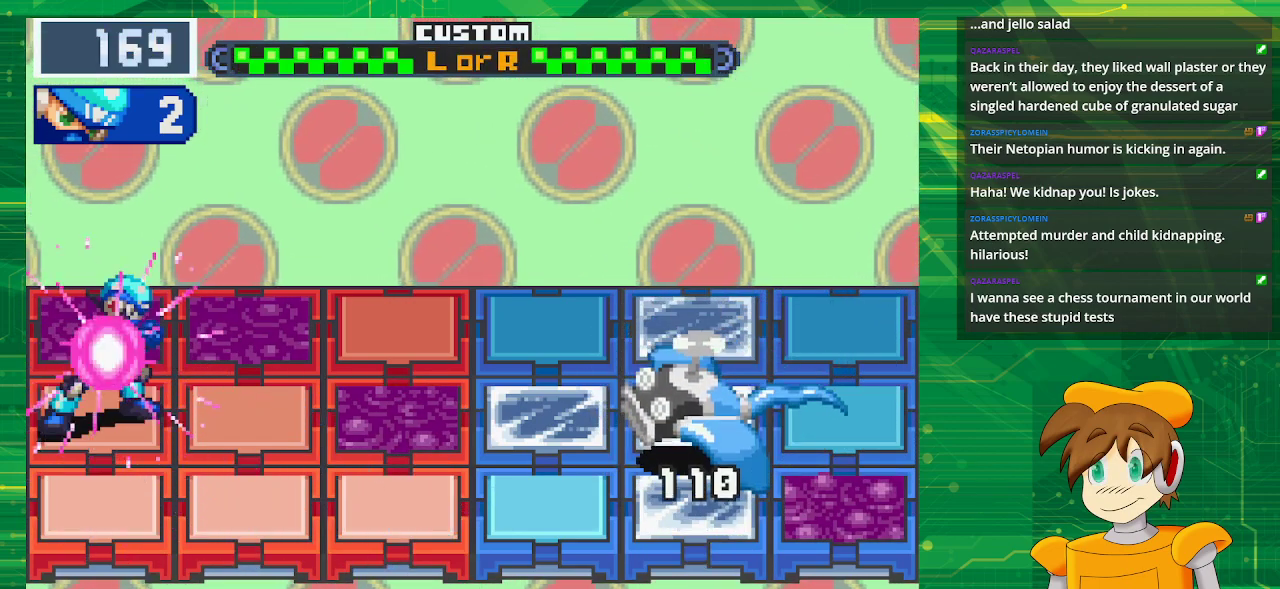
{"buttons": ["B"], "events": [[33, "B", "up"], [150, "B", "down"]]}